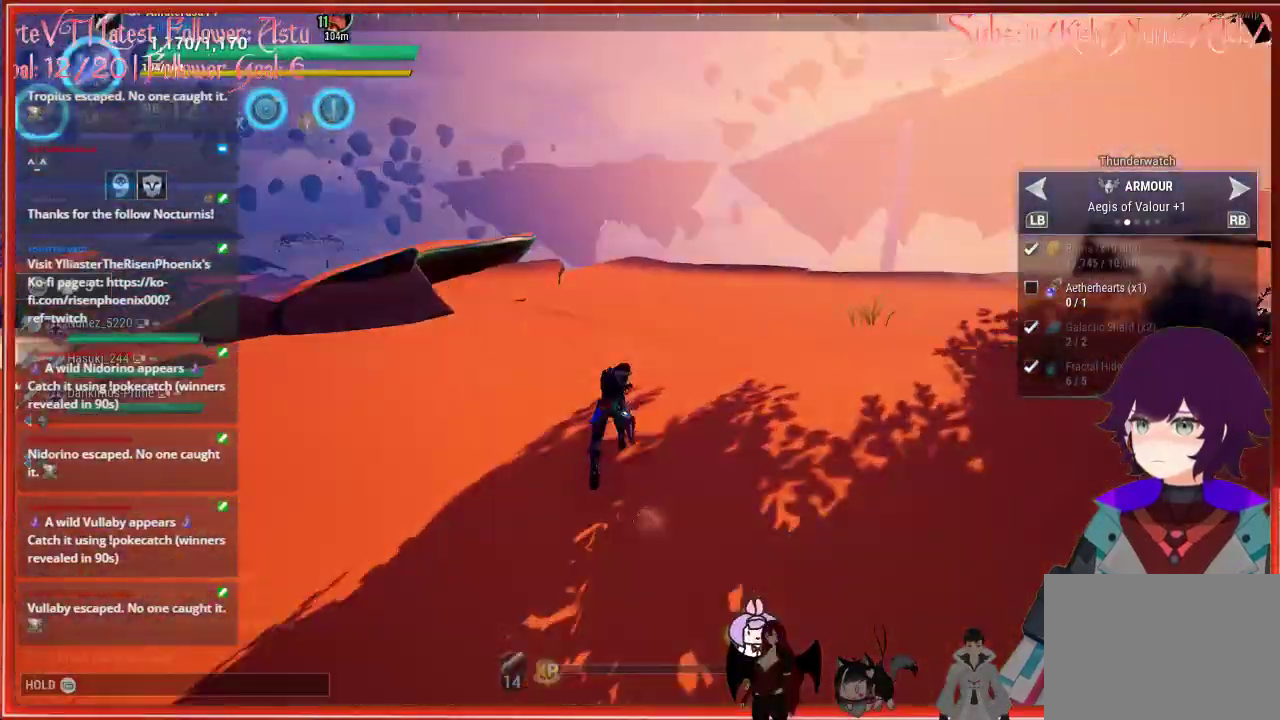
Gameplay with a controller (Xbox layout); each line is a JSON object with the inputs held at the frame after it. "events" lists button and stick changes between this image and that frame as [ms after this image, input, new state], when the widget could be followed in between.
{"buttons": ["R2"], "left_stick": "up-left", "right_stick": "left", "events": [[250, "right_stick", "center"], [367, "left_stick", "up-left"], [367, "right_stick", "left"]]}
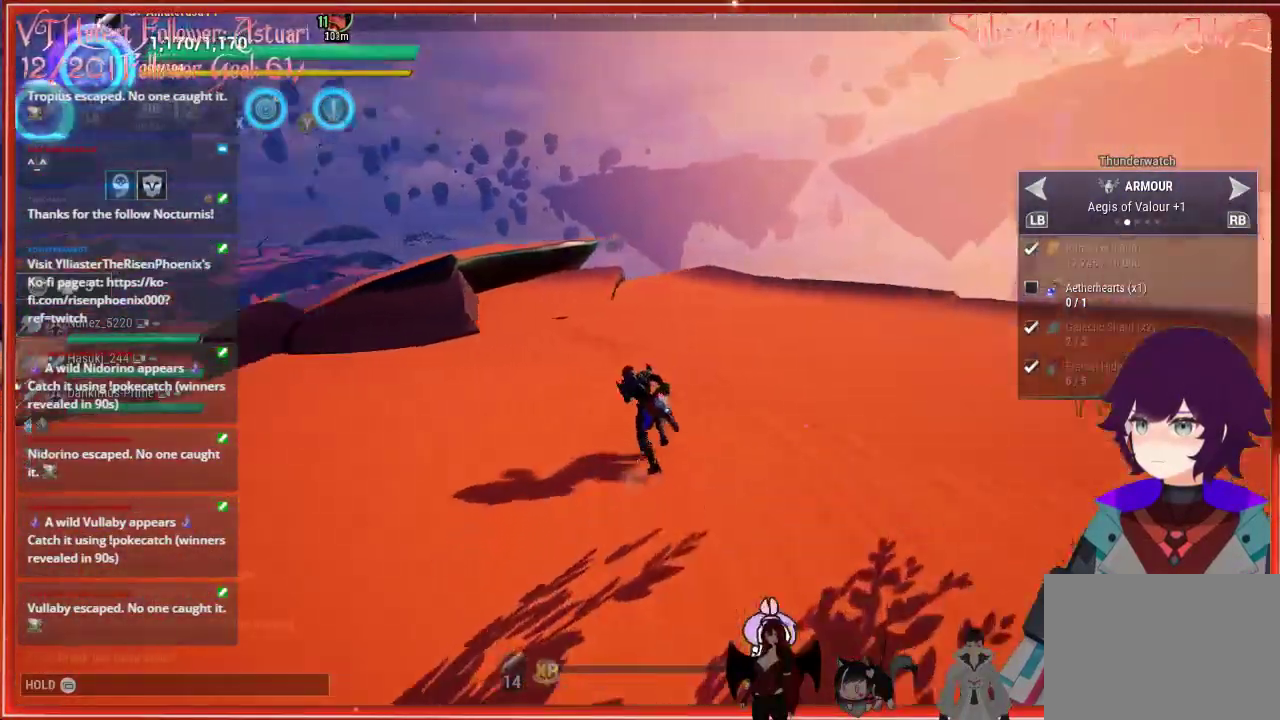
{"buttons": ["R2"], "left_stick": "up-left", "right_stick": "left", "events": []}
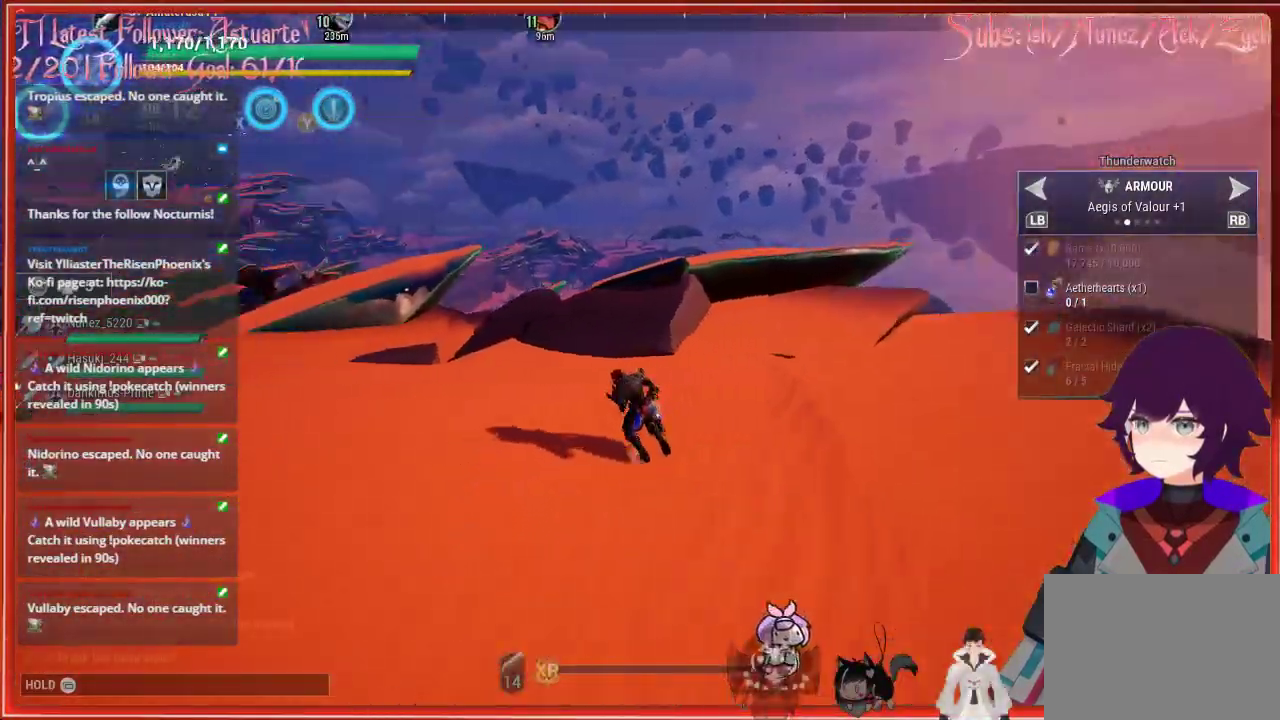
{"buttons": ["R2"], "left_stick": "up", "right_stick": "center", "events": [[233, "right_stick", "center"], [267, "left_stick", "up"], [333, "right_stick", "down"], [500, "right_stick", "center"]]}
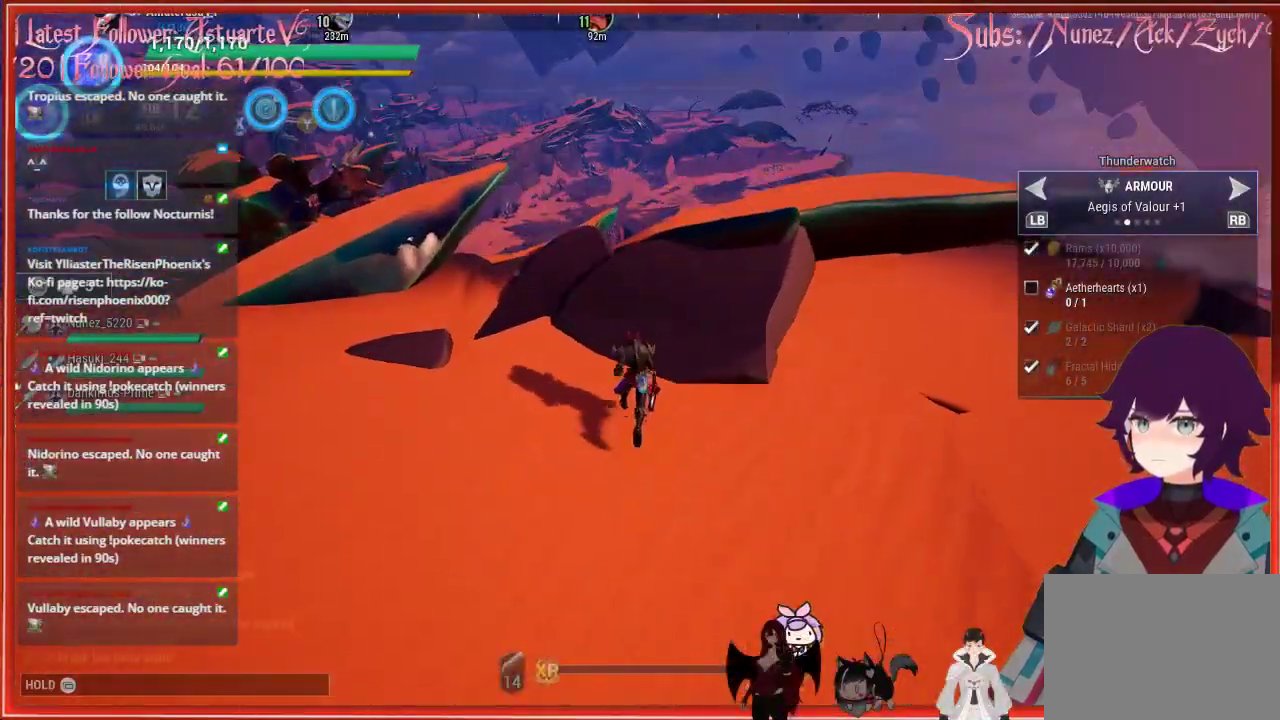
{"buttons": ["A", "R2"], "left_stick": "up", "right_stick": "center", "events": [[217, "A", "down"]]}
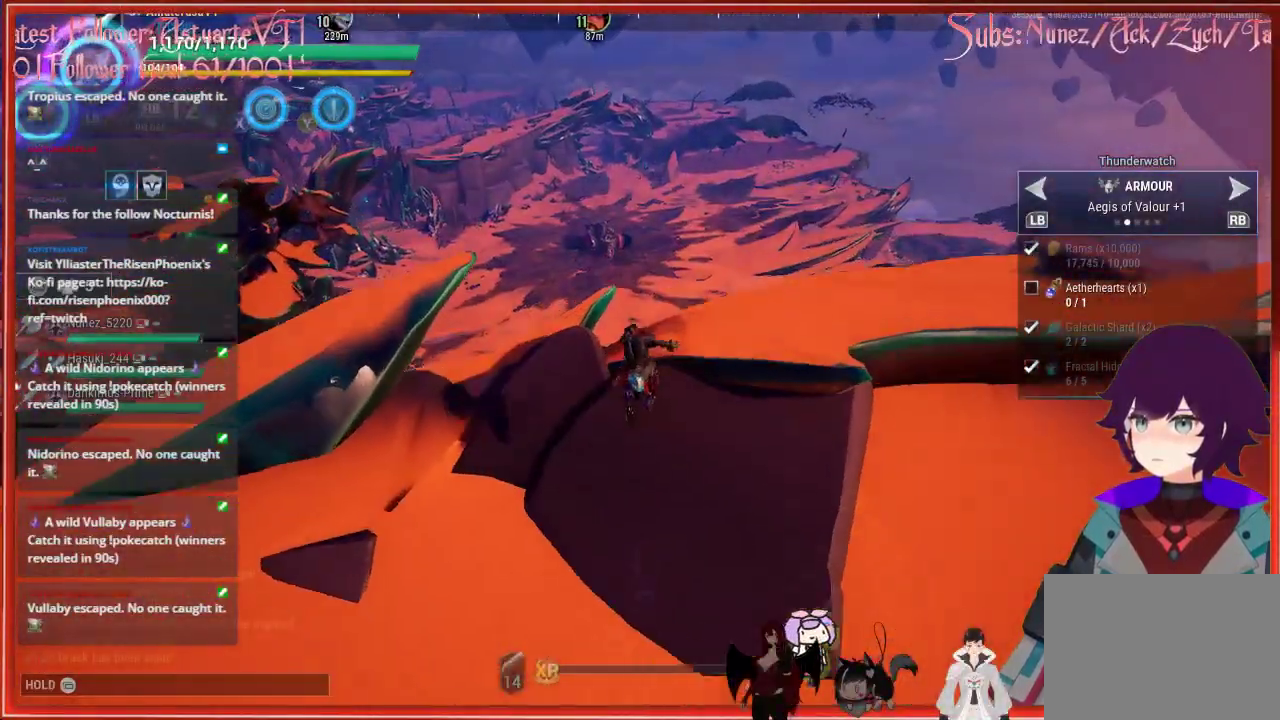
{"buttons": ["R2"], "left_stick": "up-right", "right_stick": "down-left", "events": [[50, "A", "up"], [100, "left_stick", "up-right"], [333, "right_stick", "down-left"]]}
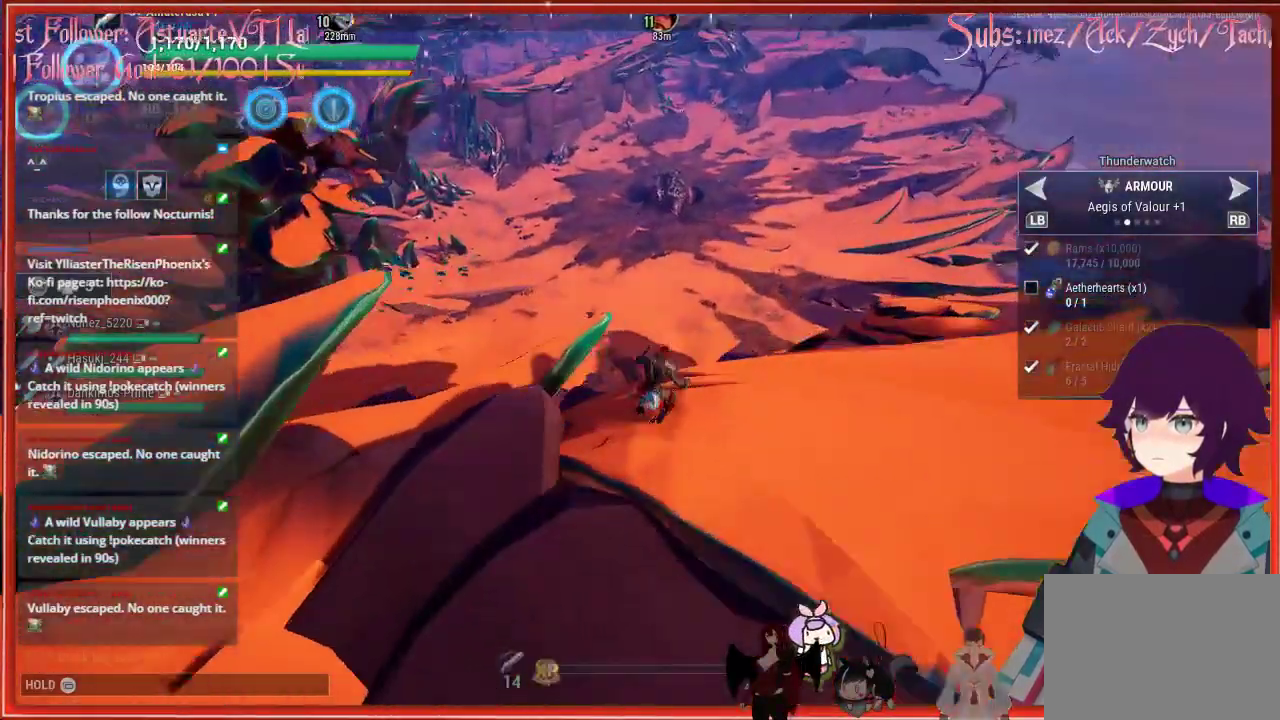
{"buttons": ["A", "R2"], "left_stick": "up", "right_stick": "center", "events": [[250, "left_stick", "up"], [250, "right_stick", "center"], [400, "A", "down"]]}
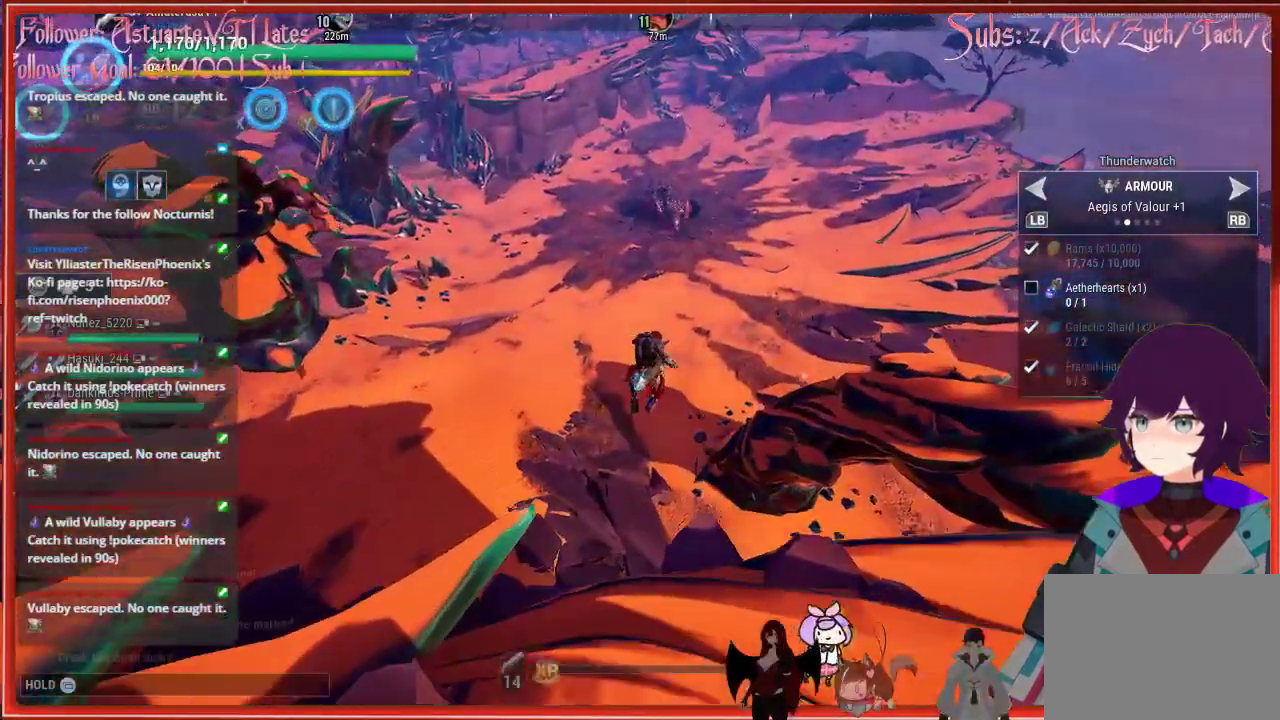
{"buttons": ["R2"], "left_stick": "up", "right_stick": "center", "events": [[100, "A", "up"]]}
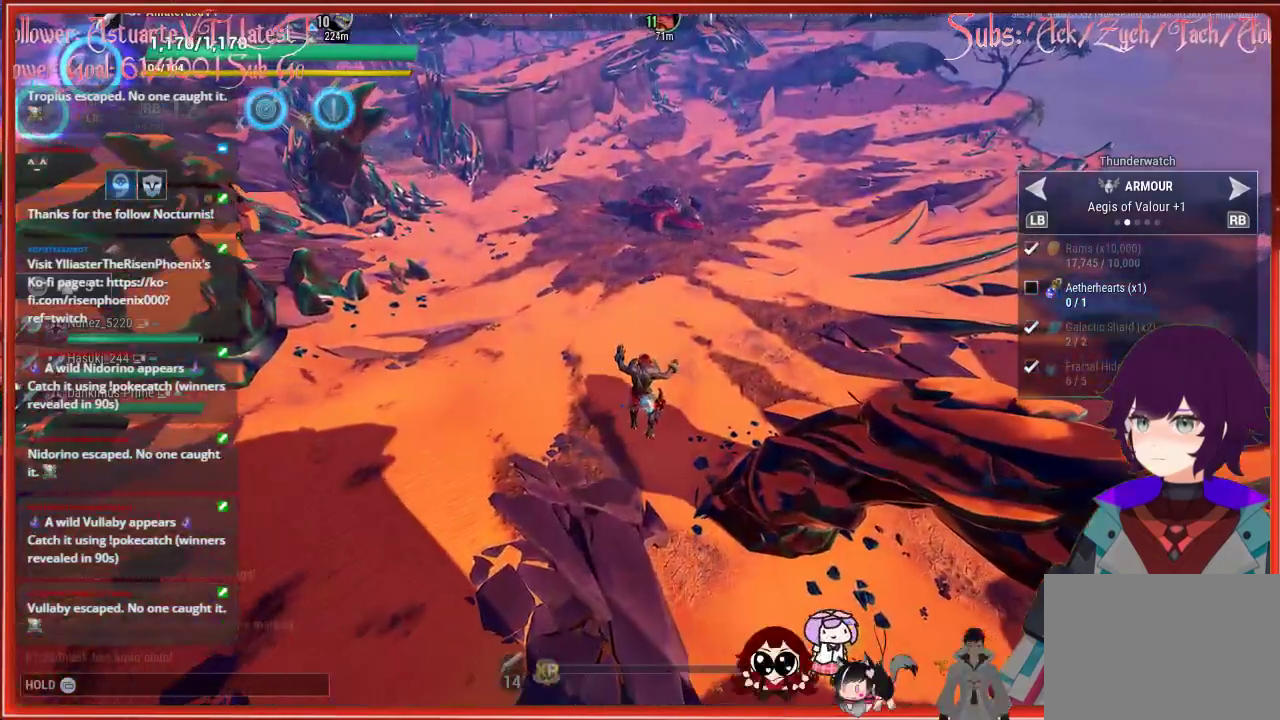
{"buttons": ["A", "R2"], "left_stick": "up", "right_stick": "center", "events": [[317, "A", "down"]]}
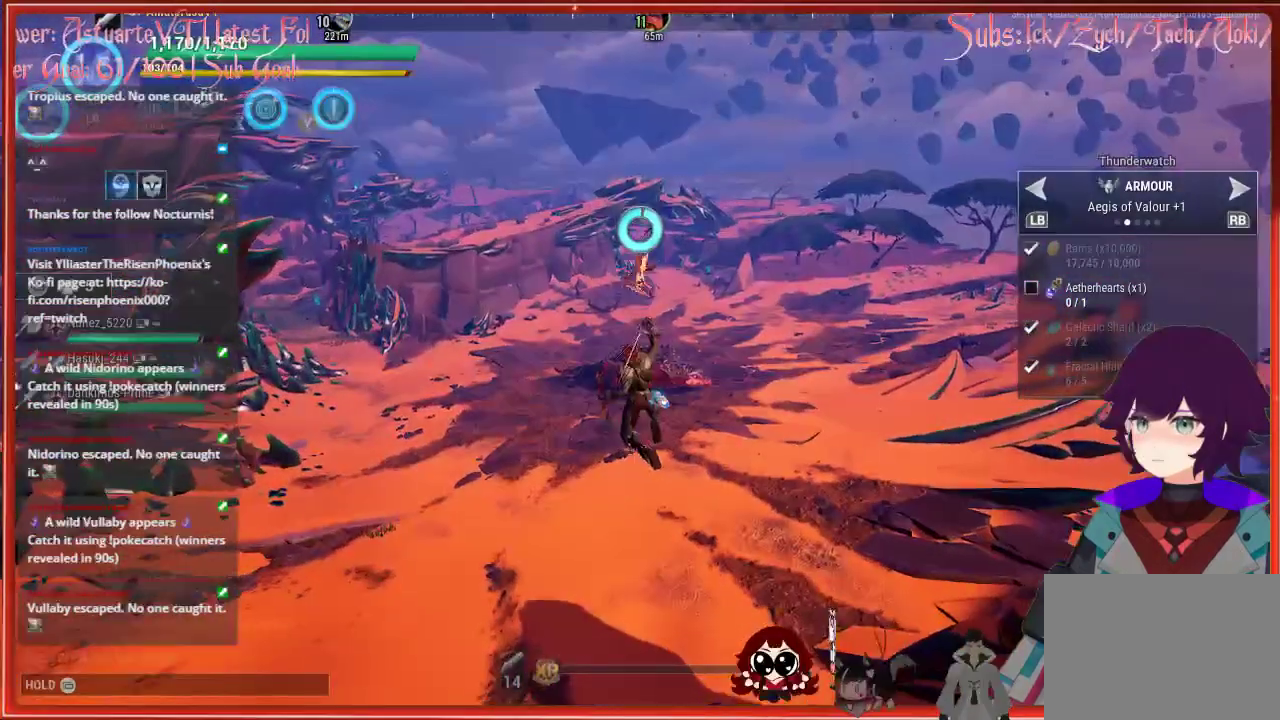
{"buttons": ["R2"], "left_stick": "up-left", "right_stick": "center", "events": [[217, "A", "up"], [433, "left_stick", "up-left"]]}
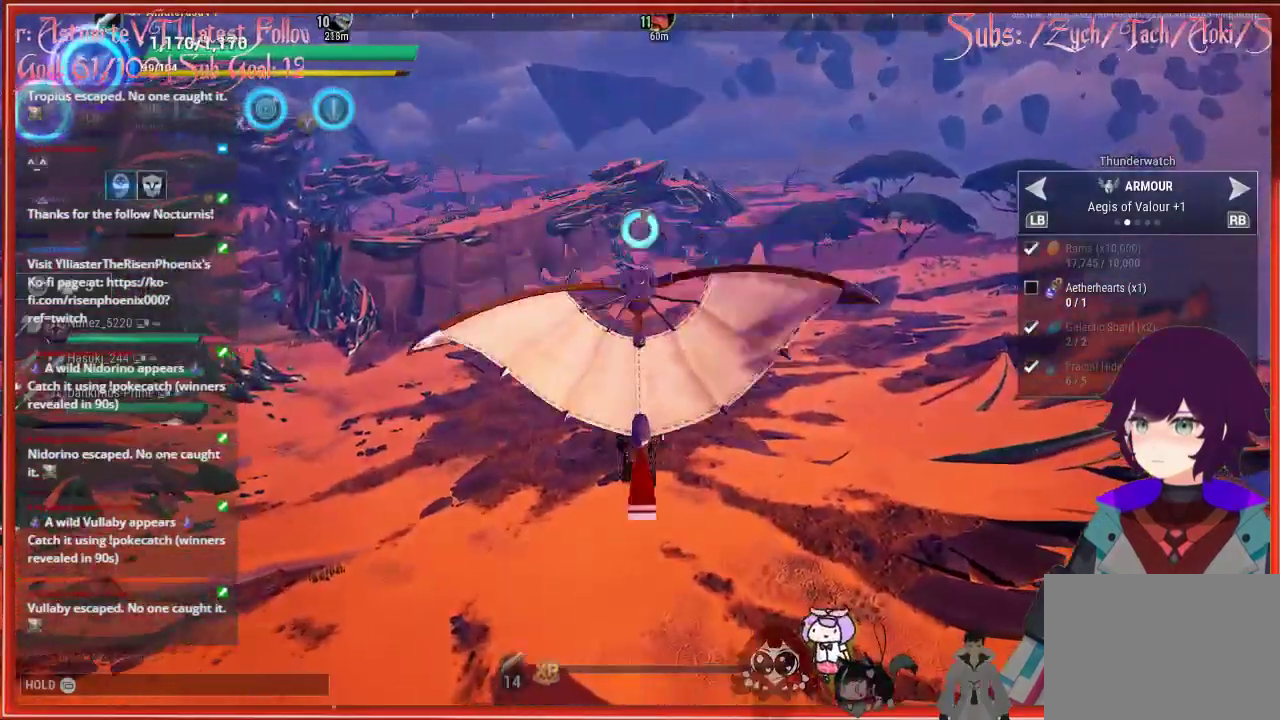
{"buttons": ["R2"], "left_stick": "up-left", "right_stick": "center", "events": [[67, "A", "down"], [217, "A", "up"]]}
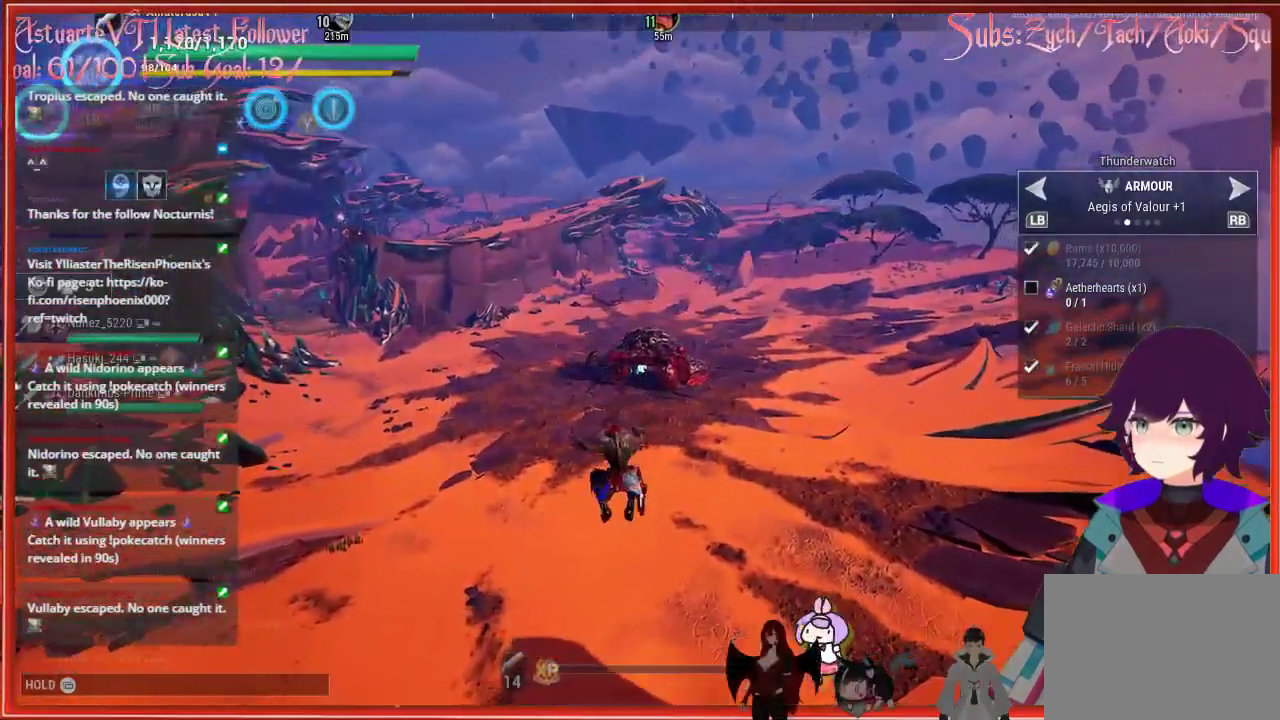
{"buttons": ["R2"], "left_stick": "up-left", "right_stick": "center", "events": []}
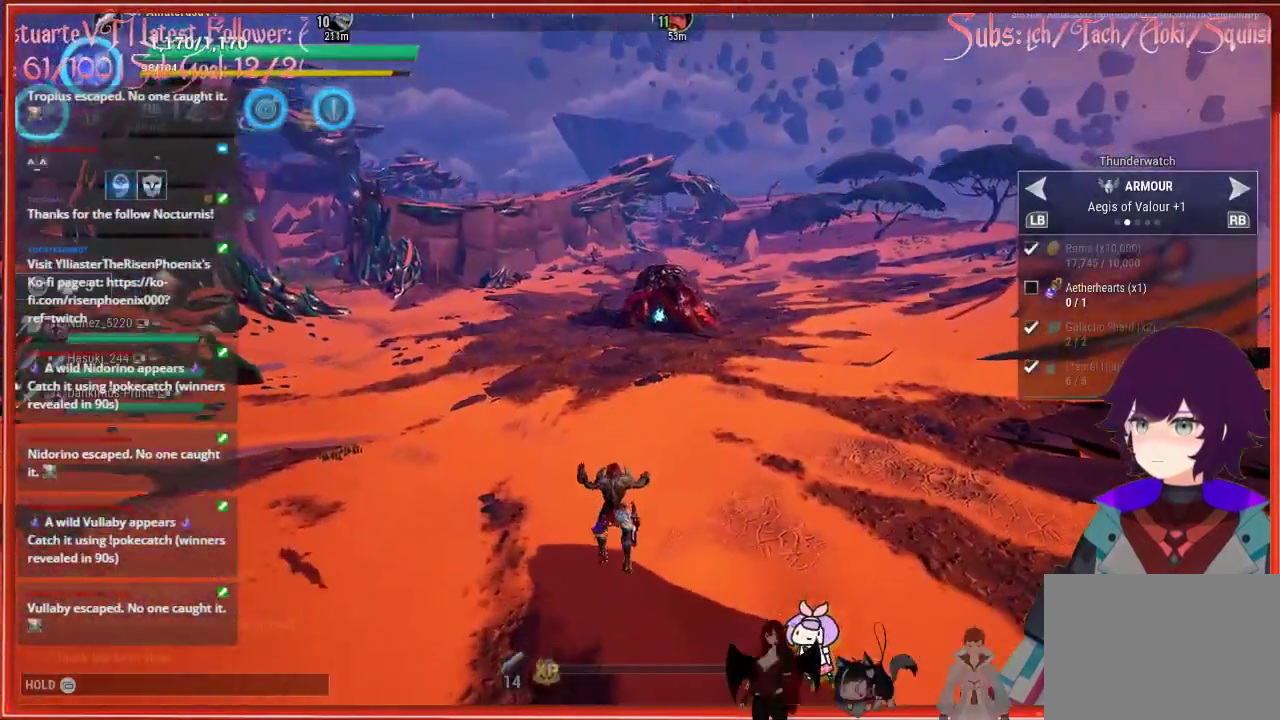
{"buttons": ["R2"], "left_stick": "up", "right_stick": "center", "events": [[133, "left_stick", "up"]]}
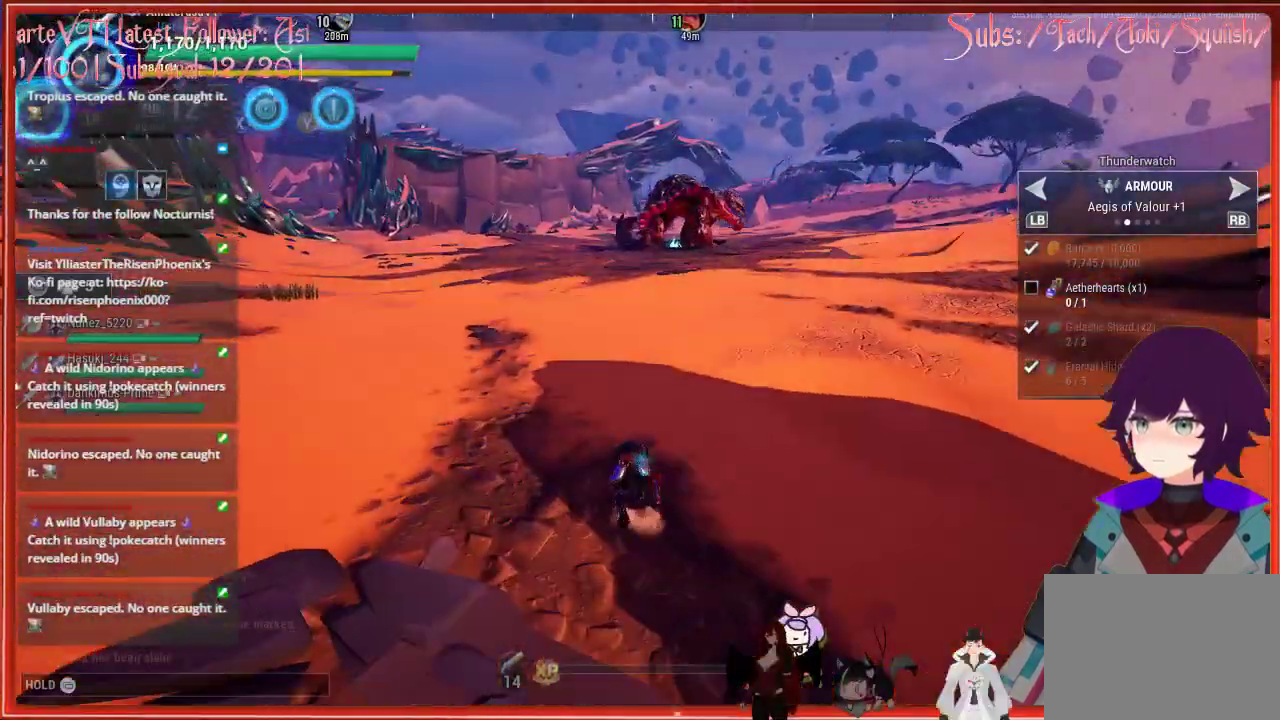
{"buttons": ["R2"], "left_stick": "up", "right_stick": "center", "events": []}
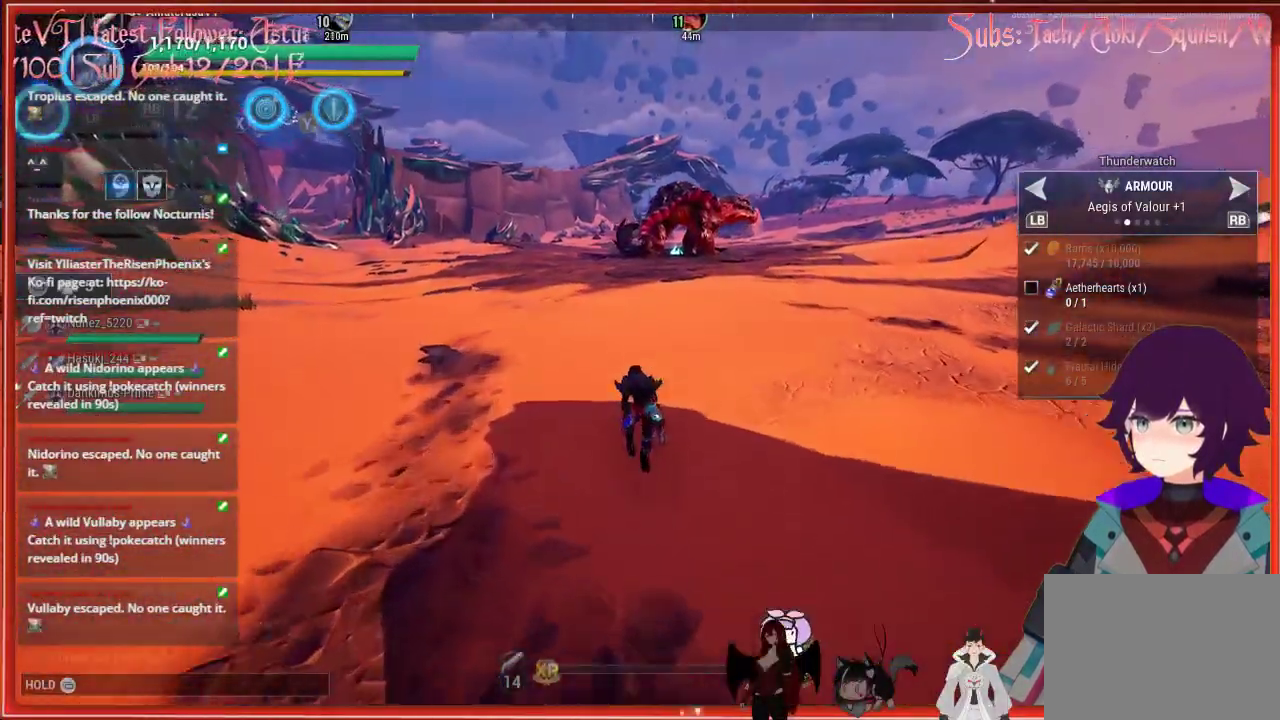
{"buttons": ["R2"], "left_stick": "center", "right_stick": "center", "events": [[400, "left_stick", "center"]]}
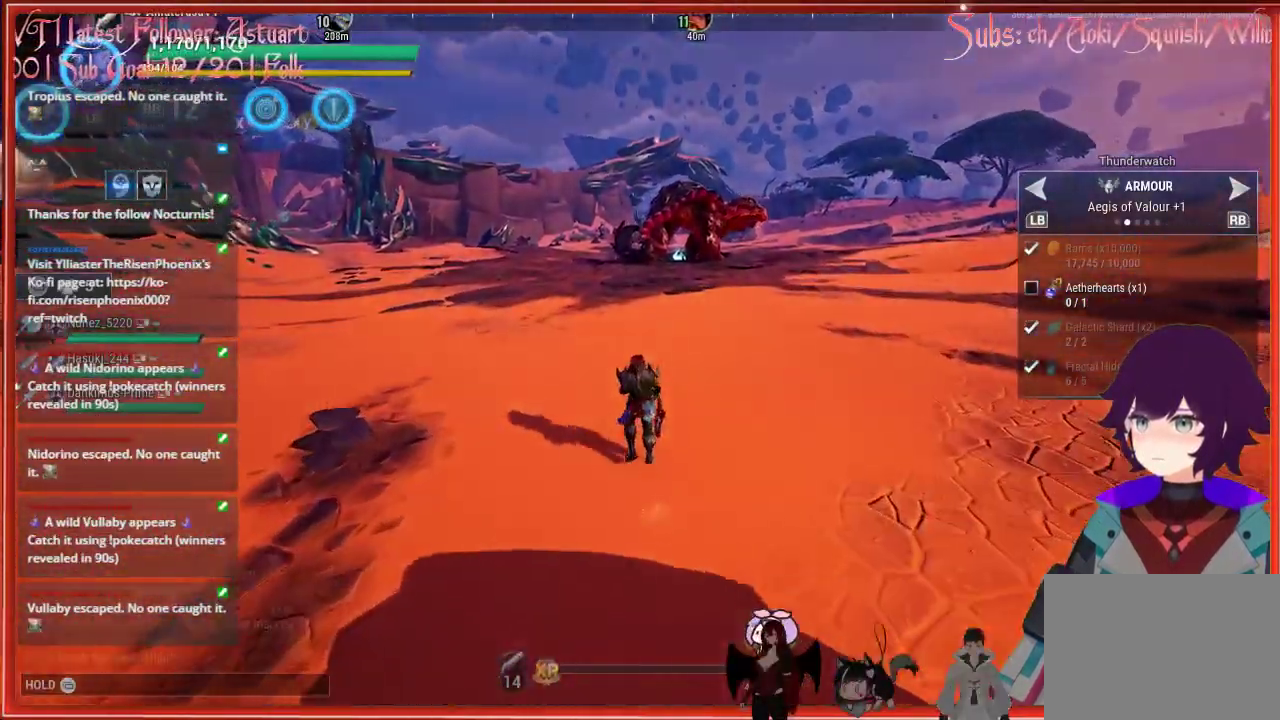
{"buttons": [], "left_stick": "center", "right_stick": "up-right", "events": [[300, "right_stick", "up-right"], [367, "R2", "up"]]}
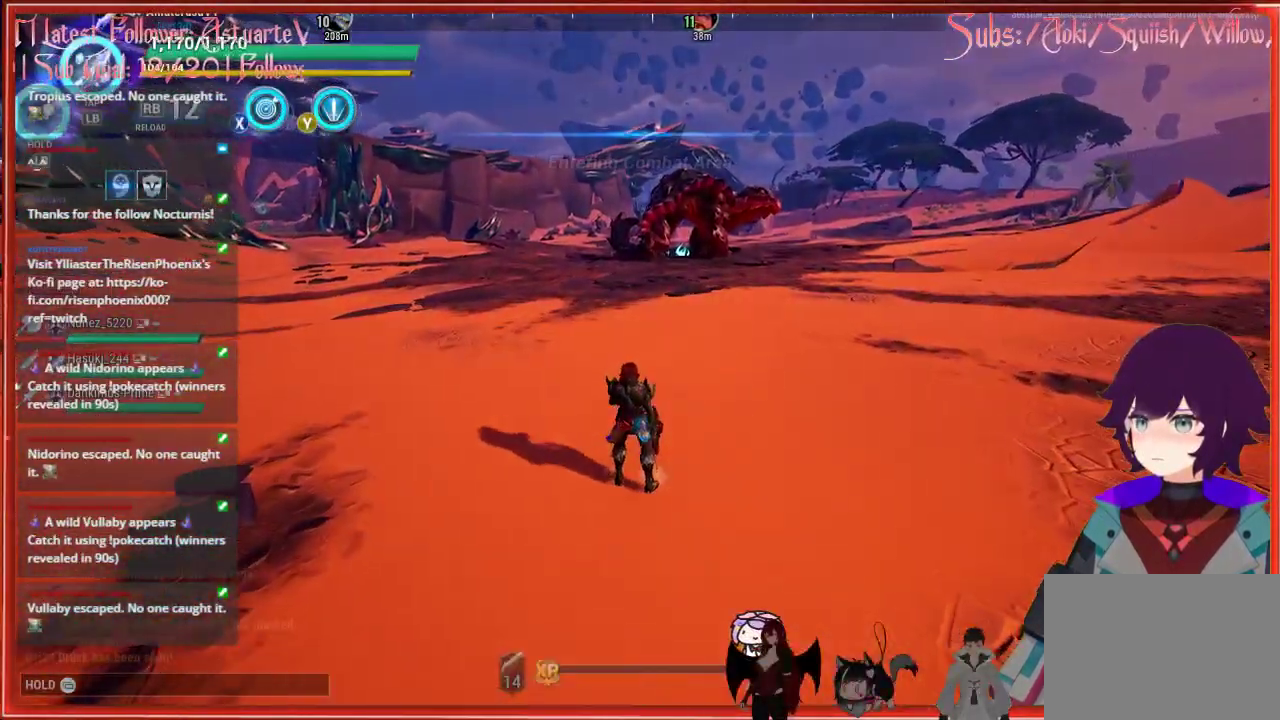
{"buttons": [], "left_stick": "up", "right_stick": "center", "events": [[83, "right_stick", "center"], [100, "left_stick", "up"]]}
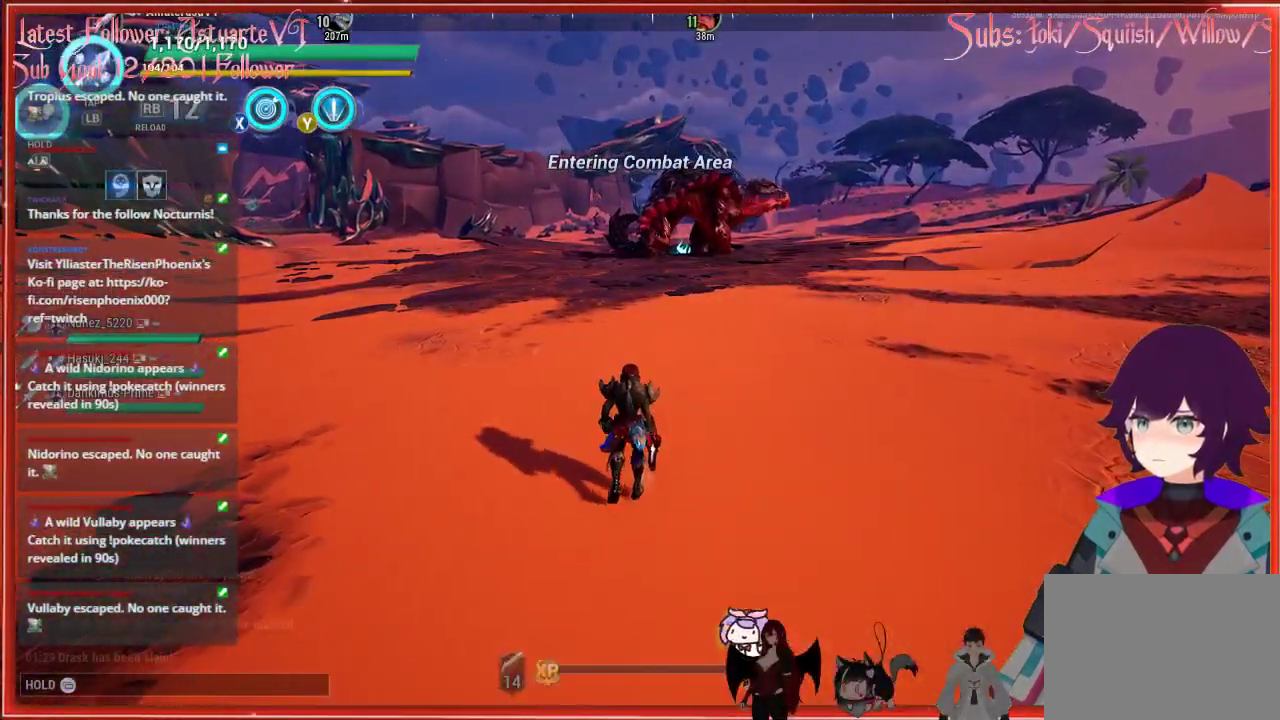
{"buttons": [], "left_stick": "up", "right_stick": "up-right", "events": [[67, "right_stick", "up-right"]]}
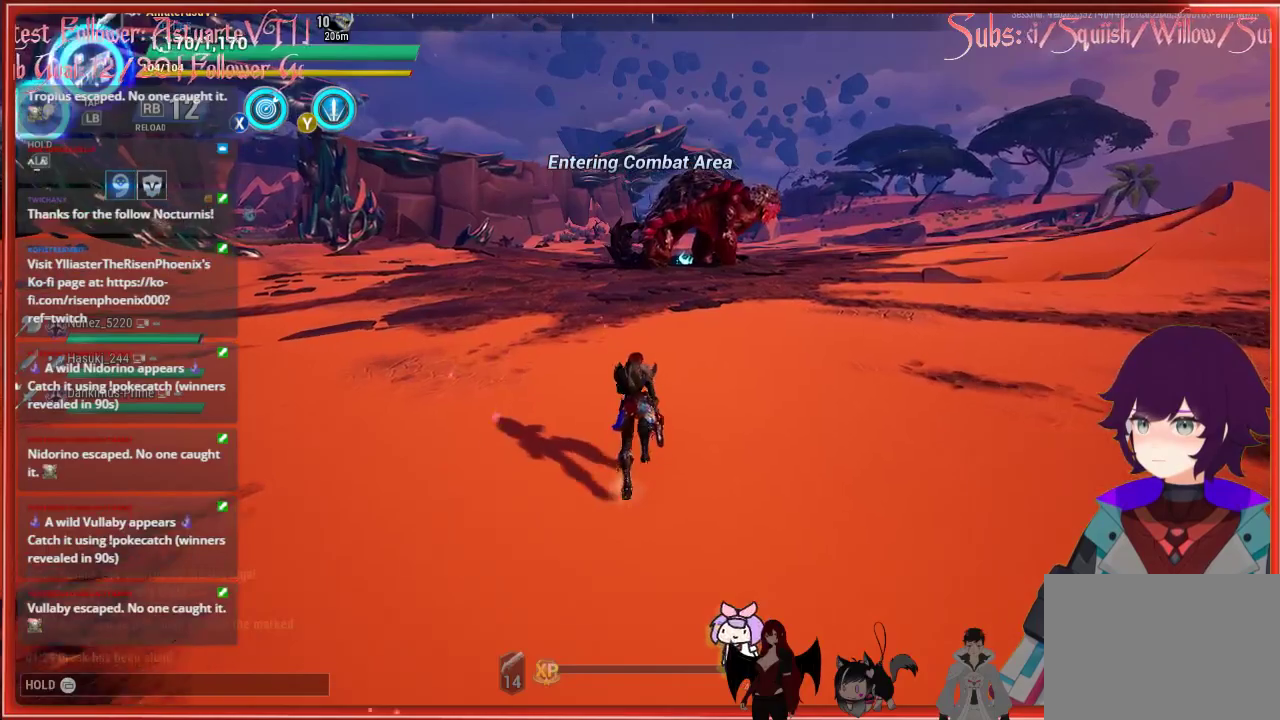
{"buttons": [], "left_stick": "up", "right_stick": "up-right", "events": [[17, "right_stick", "center"], [50, "R3", "down"], [150, "R3", "up"], [267, "right_stick", "up-right"]]}
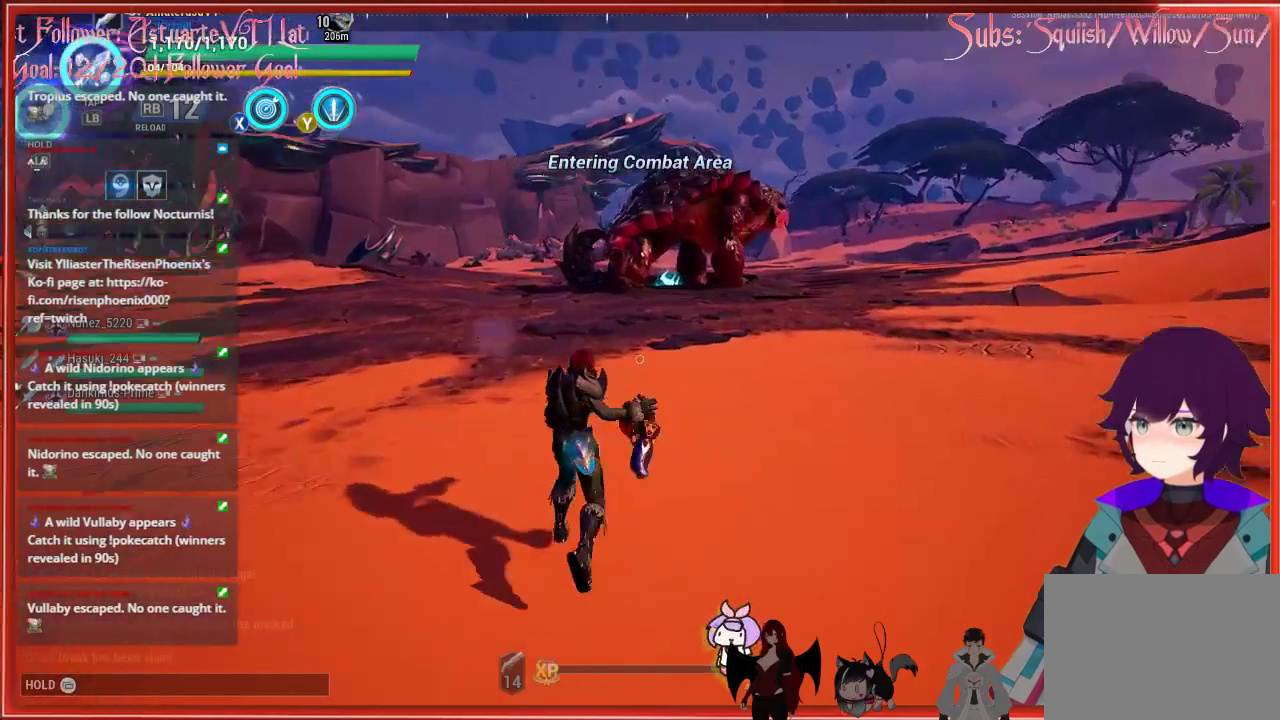
{"buttons": [], "left_stick": "up", "right_stick": "center", "events": [[483, "right_stick", "center"]]}
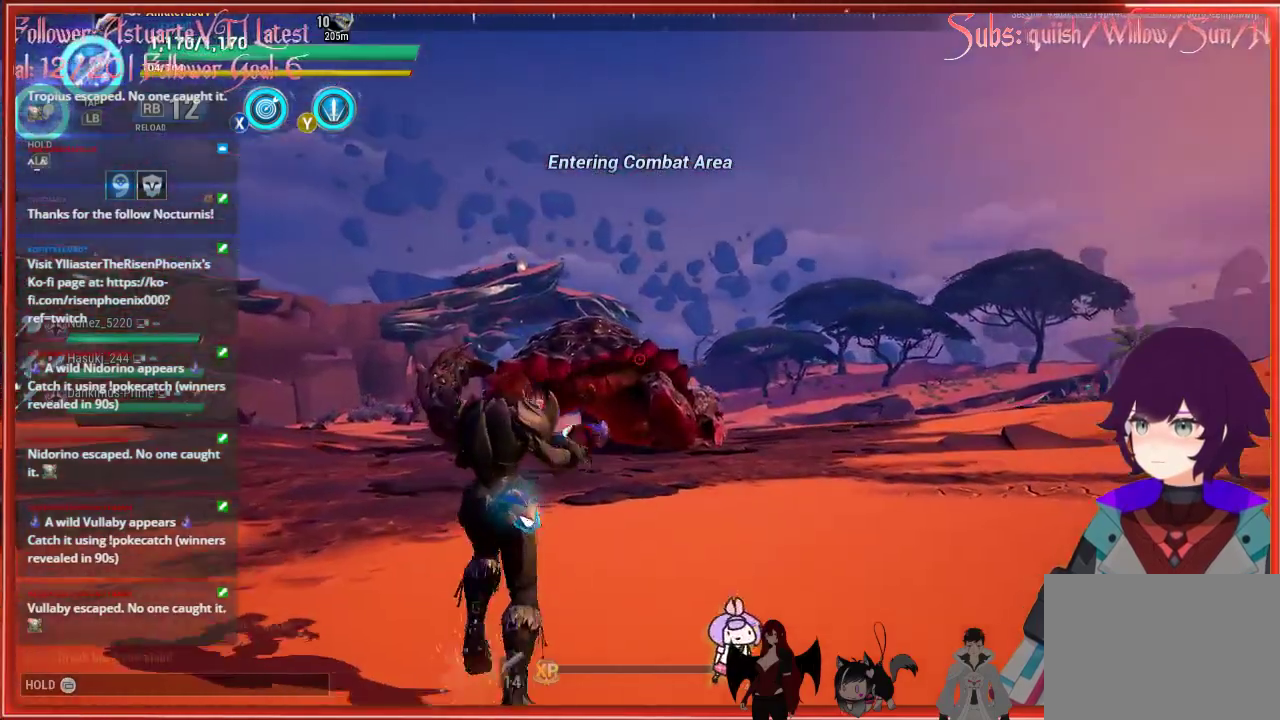
{"buttons": ["R2"], "left_stick": "up-left", "right_stick": "down-right", "events": [[17, "R2", "down"], [17, "left_stick", "up-left"], [317, "R2", "up"], [333, "R2", "down"], [400, "R2", "up"], [467, "R2", "down"], [467, "right_stick", "down-right"]]}
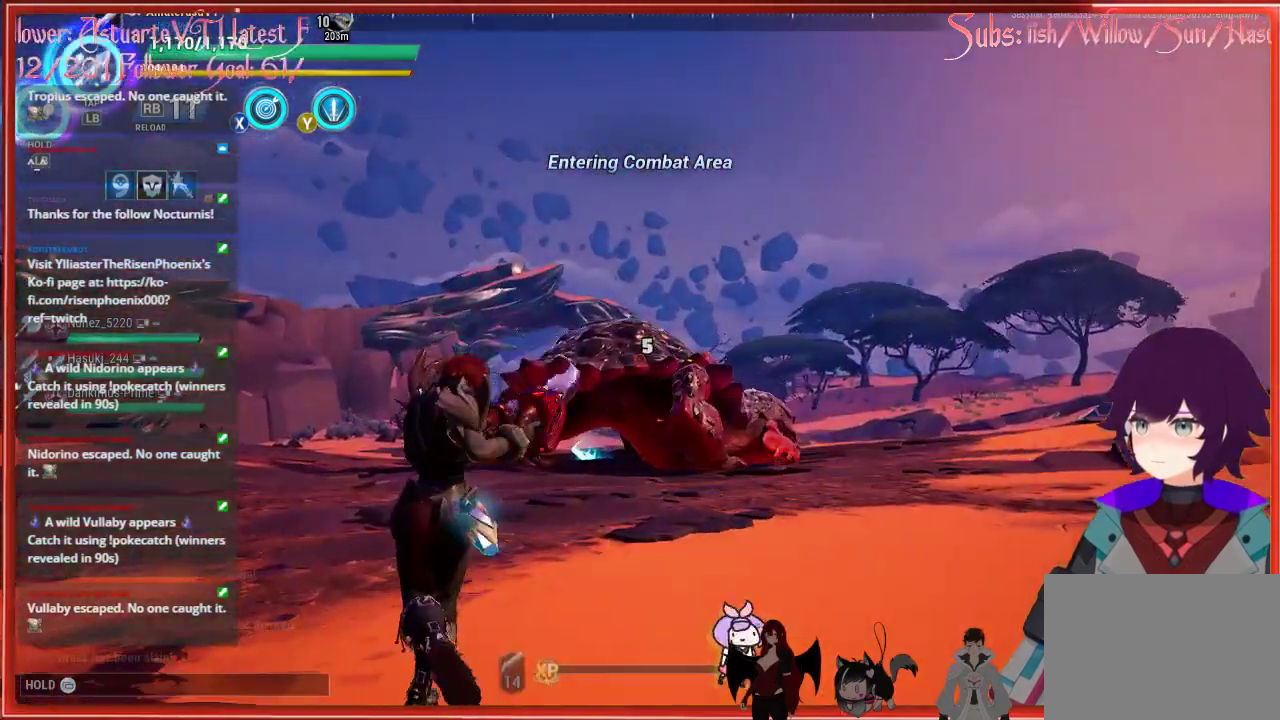
{"buttons": [], "left_stick": "up-left", "right_stick": "down-right", "events": [[100, "R2", "up"], [167, "R2", "down"], [250, "R2", "up"]]}
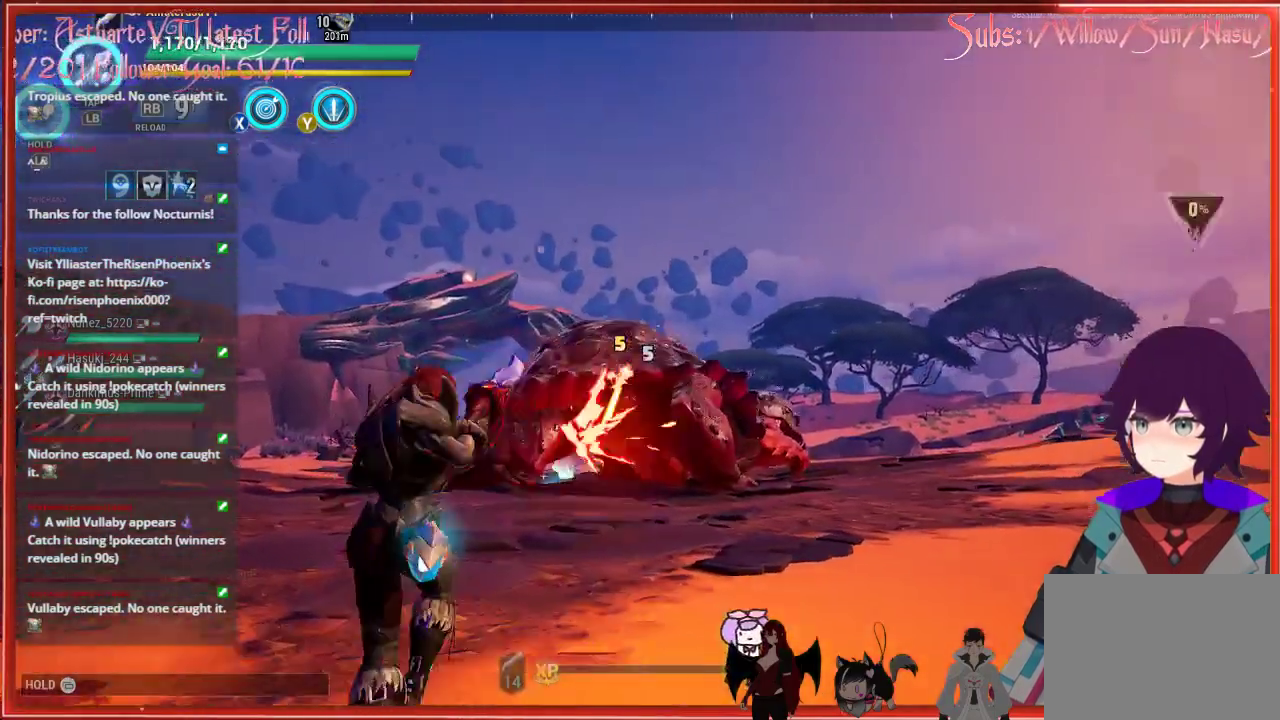
{"buttons": [], "left_stick": "up-left", "right_stick": "down-right", "events": []}
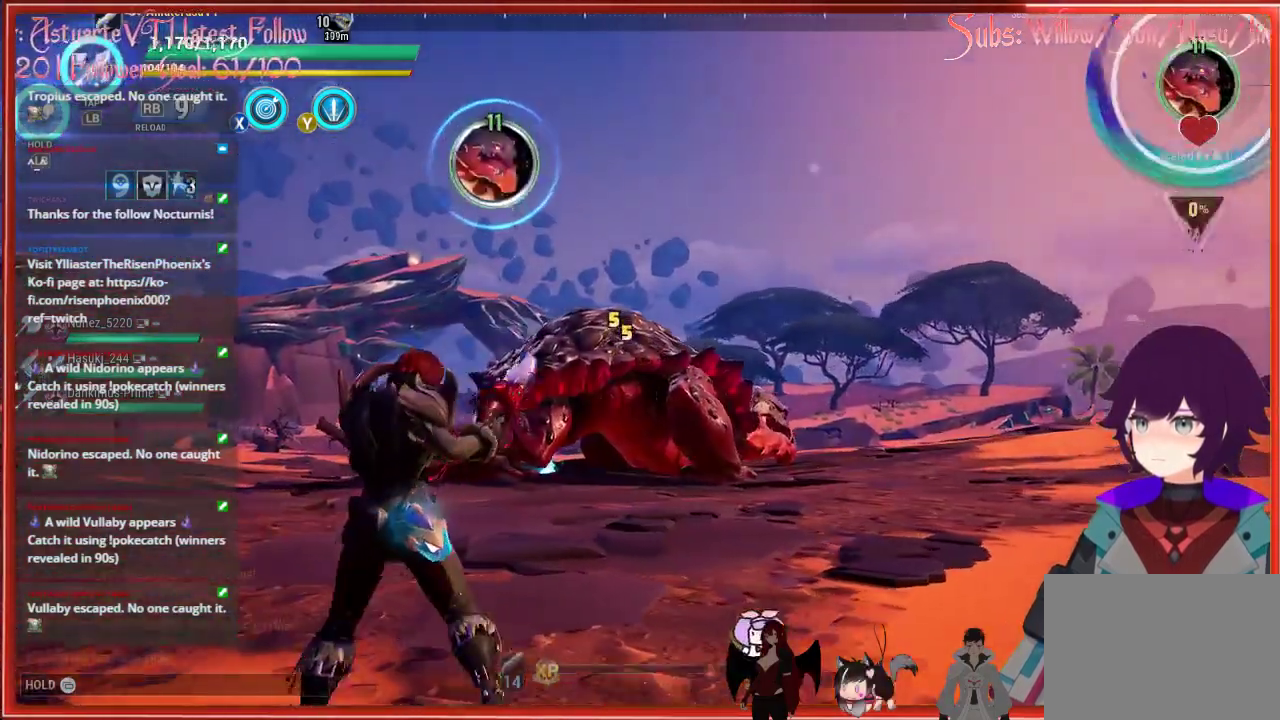
{"buttons": [], "left_stick": "up-left", "right_stick": "down-right", "events": [[100, "R2", "down"], [283, "R2", "up"]]}
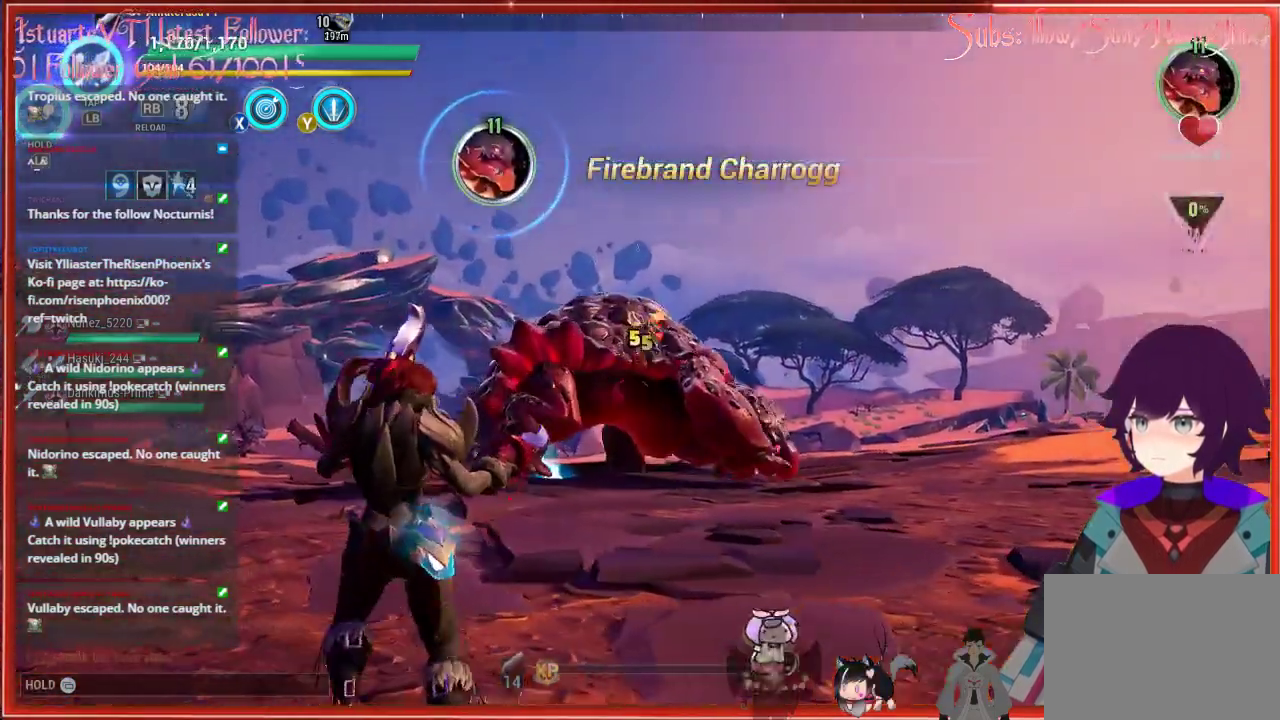
{"buttons": [], "left_stick": "up-left", "right_stick": "down-right", "events": [[267, "R2", "down"], [400, "R2", "up"]]}
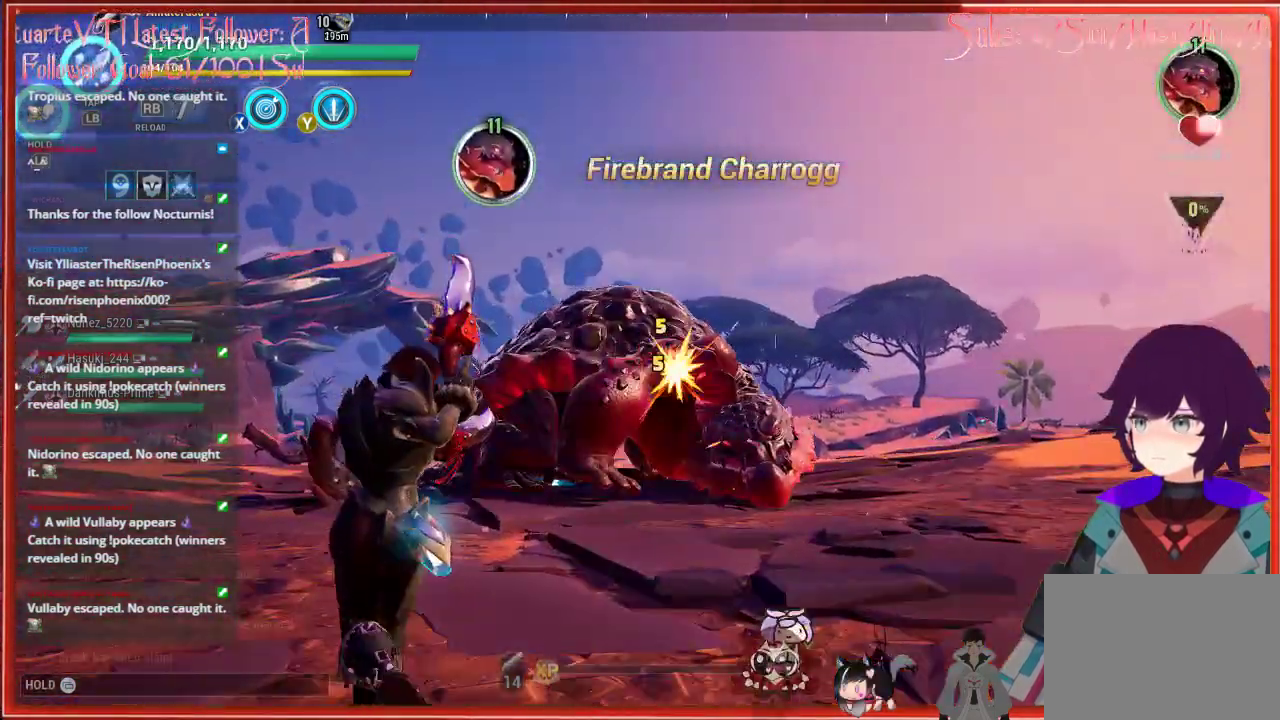
{"buttons": [], "left_stick": "up-left", "right_stick": "center", "events": [[200, "R2", "down"], [467, "R2", "up"], [500, "right_stick", "center"]]}
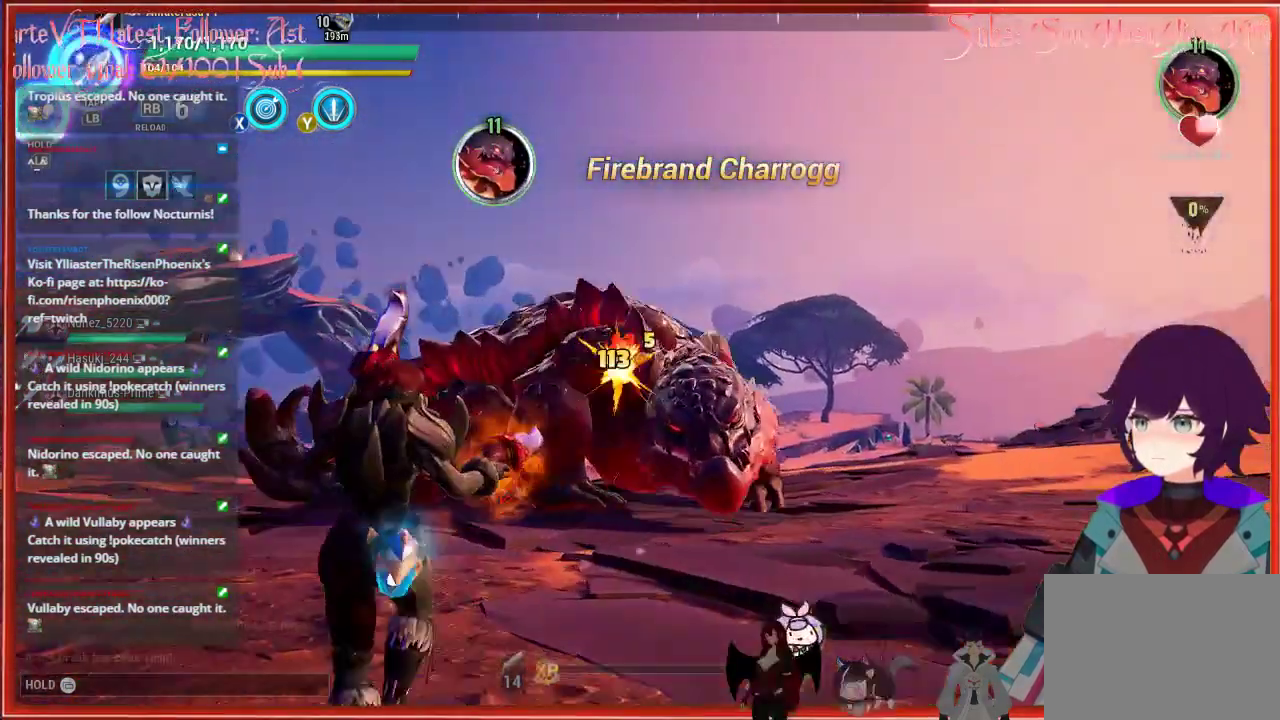
{"buttons": ["X"], "left_stick": "left", "right_stick": "center", "events": [[100, "left_stick", "left"], [300, "right_stick", "right"], [350, "right_stick", "center"], [500, "X", "down"]]}
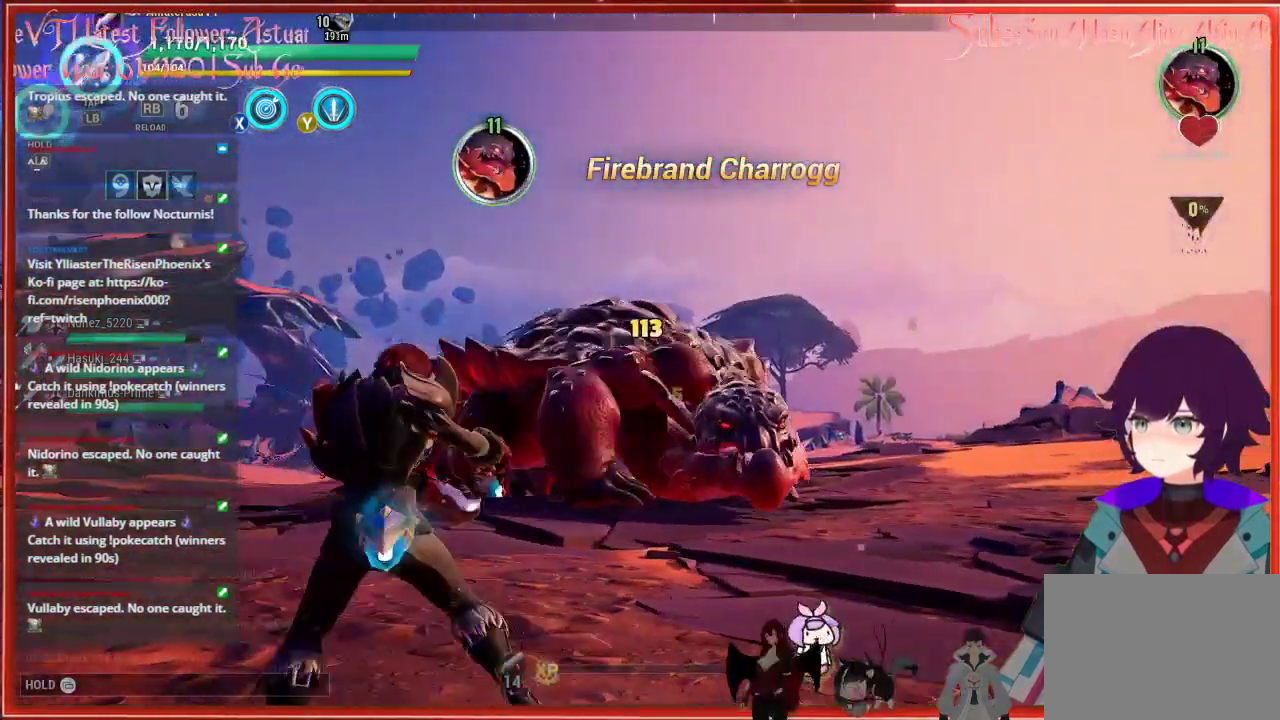
{"buttons": [], "left_stick": "left", "right_stick": "down-right", "events": [[167, "X", "up"], [367, "right_stick", "down-right"]]}
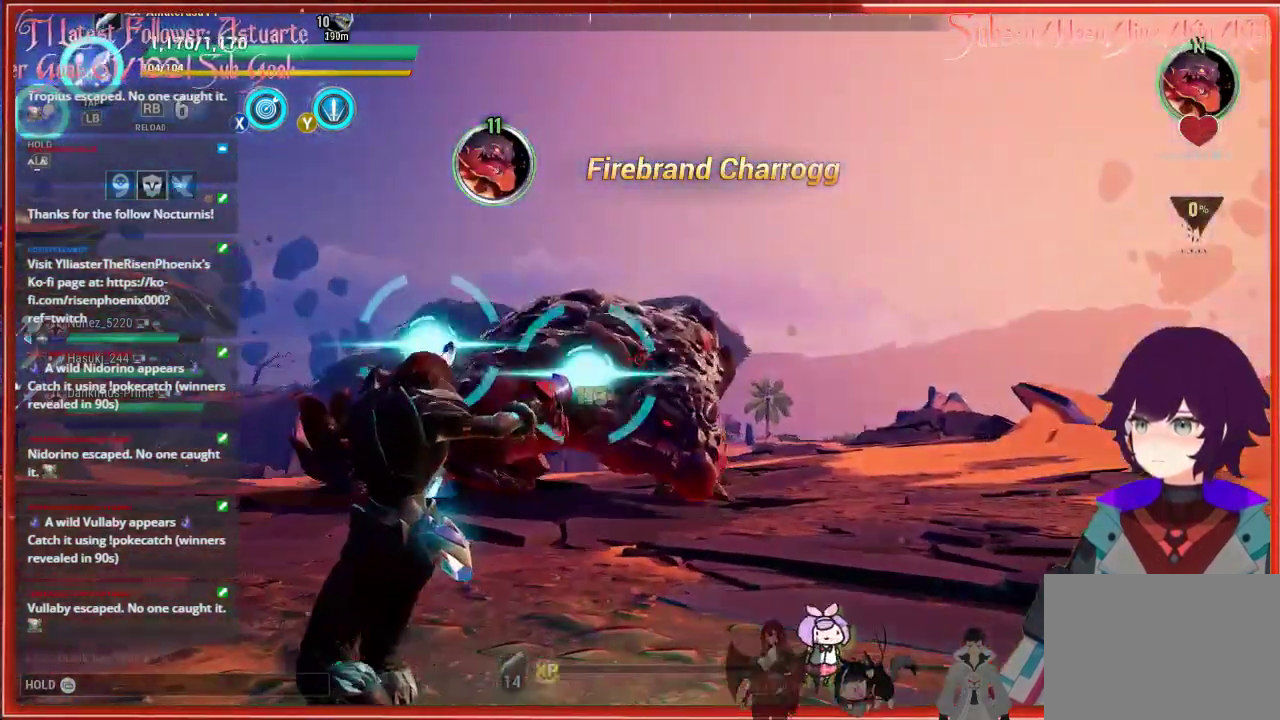
{"buttons": [], "left_stick": "left", "right_stick": "center", "events": [[183, "right_stick", "center"]]}
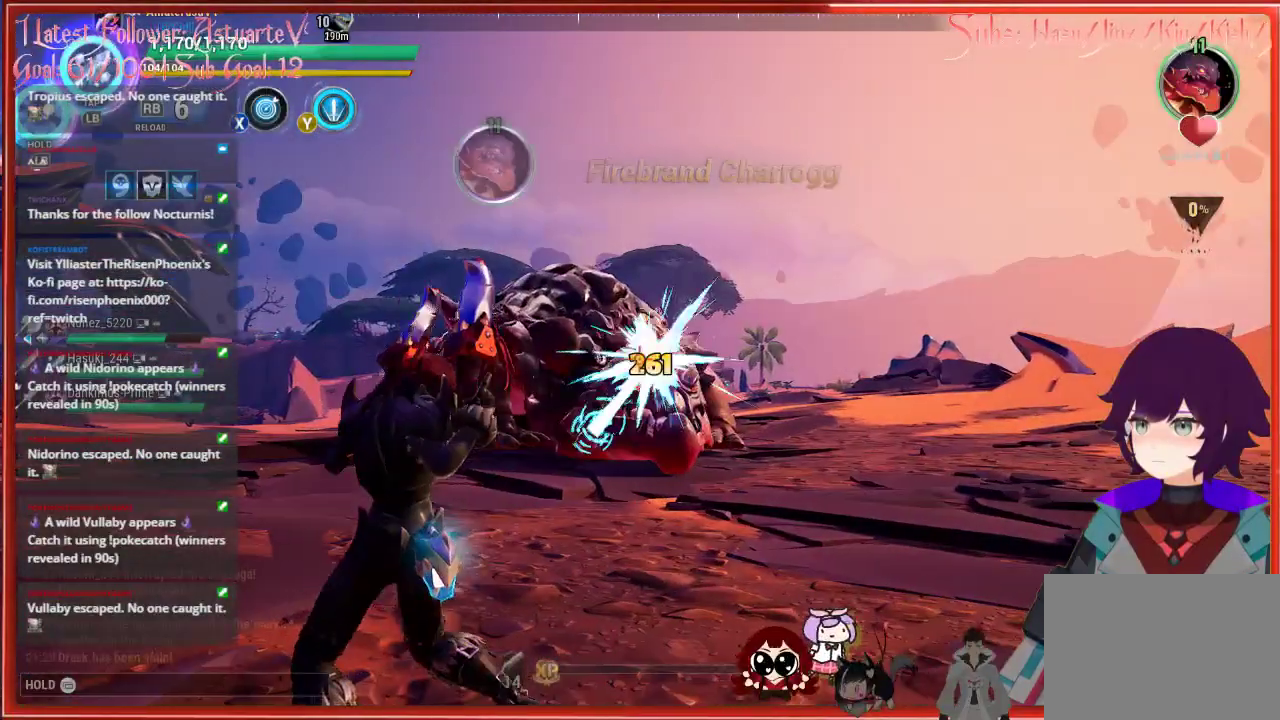
{"buttons": [], "left_stick": "left", "right_stick": "center", "events": []}
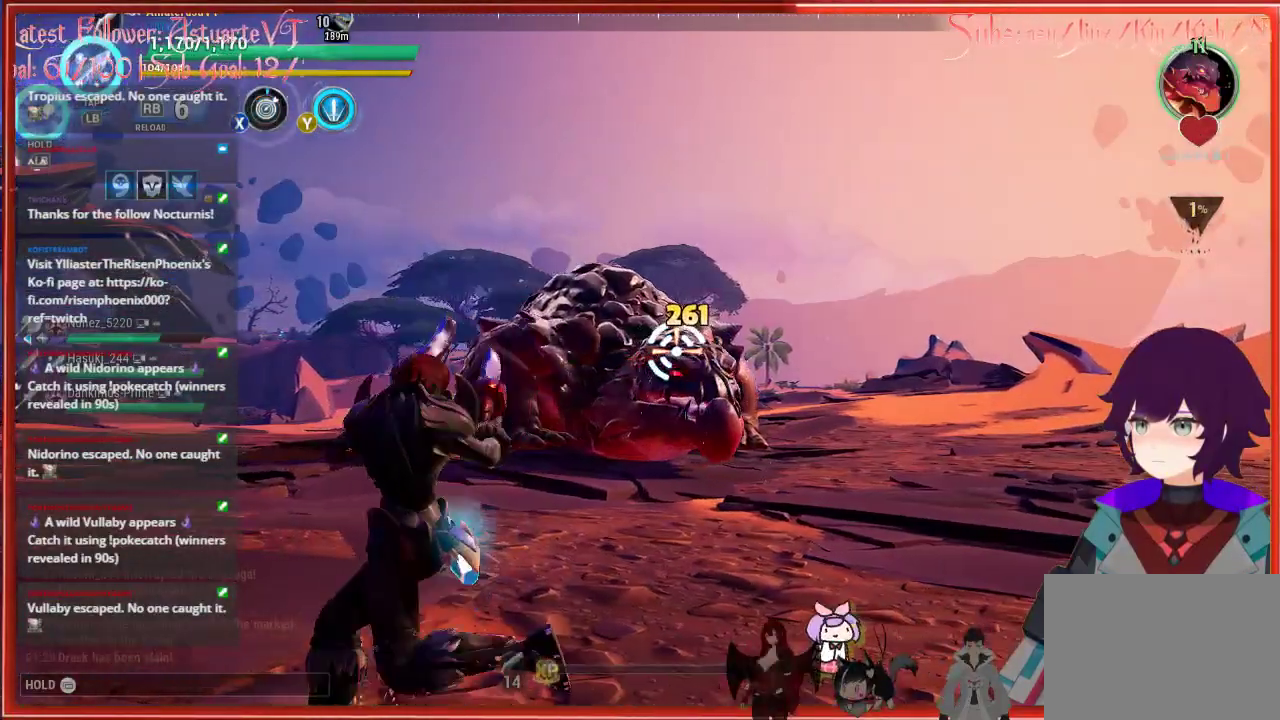
{"buttons": ["R2"], "left_stick": "left", "right_stick": "right", "events": [[500, "R2", "down"], [500, "right_stick", "right"]]}